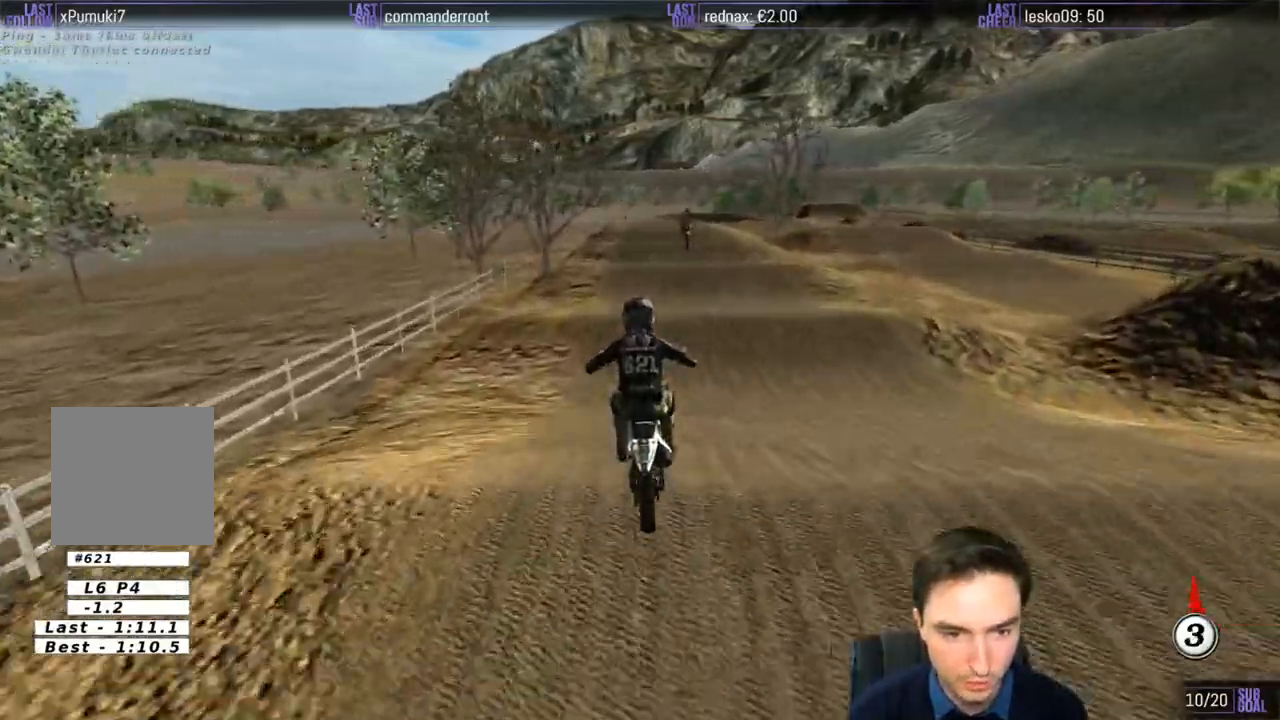
Gameplay with a controller (Xbox layout); each line is a JSON object with the inputs held at the frame after it. "events" lists button and stick changes between this image and that frame as [ms after this image, input, new state], when the widget could be followed in between. Not read: L1 L3 R3.
{"buttons": ["R2"], "left_stick": "center", "right_stick": "center", "events": [[267, "left_stick", "center"]]}
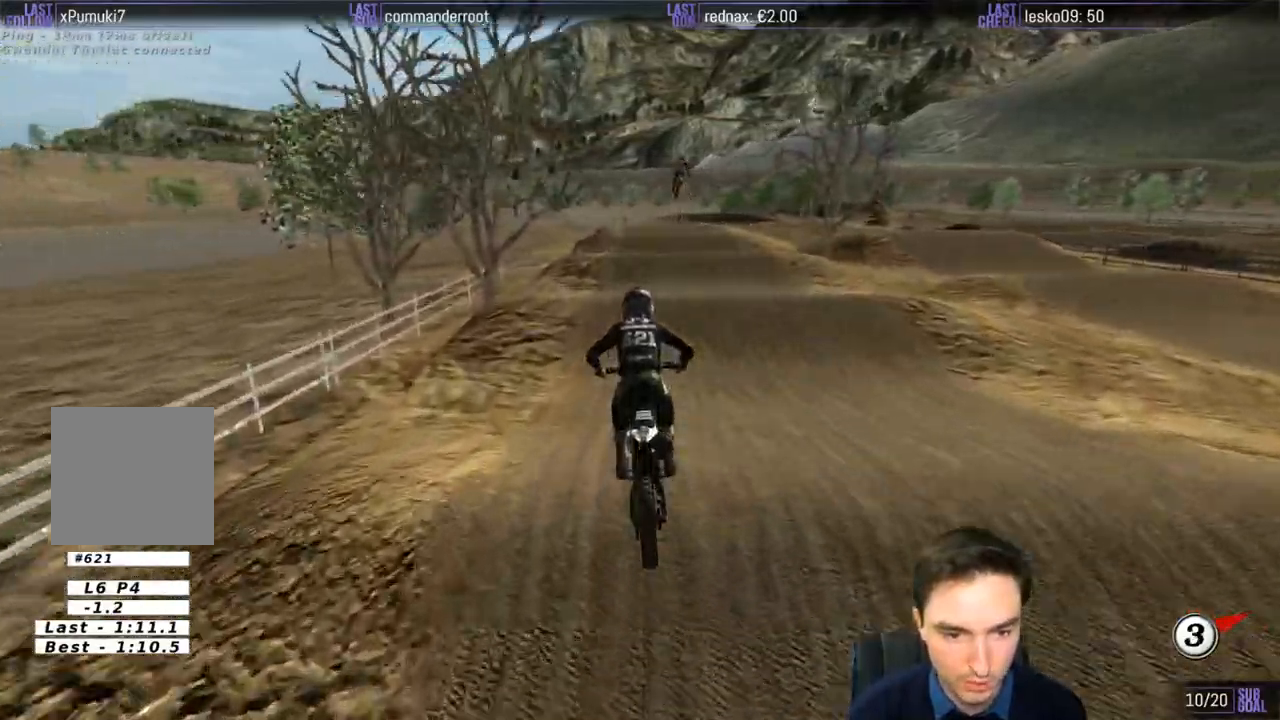
{"buttons": ["R2"], "left_stick": "right", "right_stick": "center", "events": [[367, "left_stick", "right"]]}
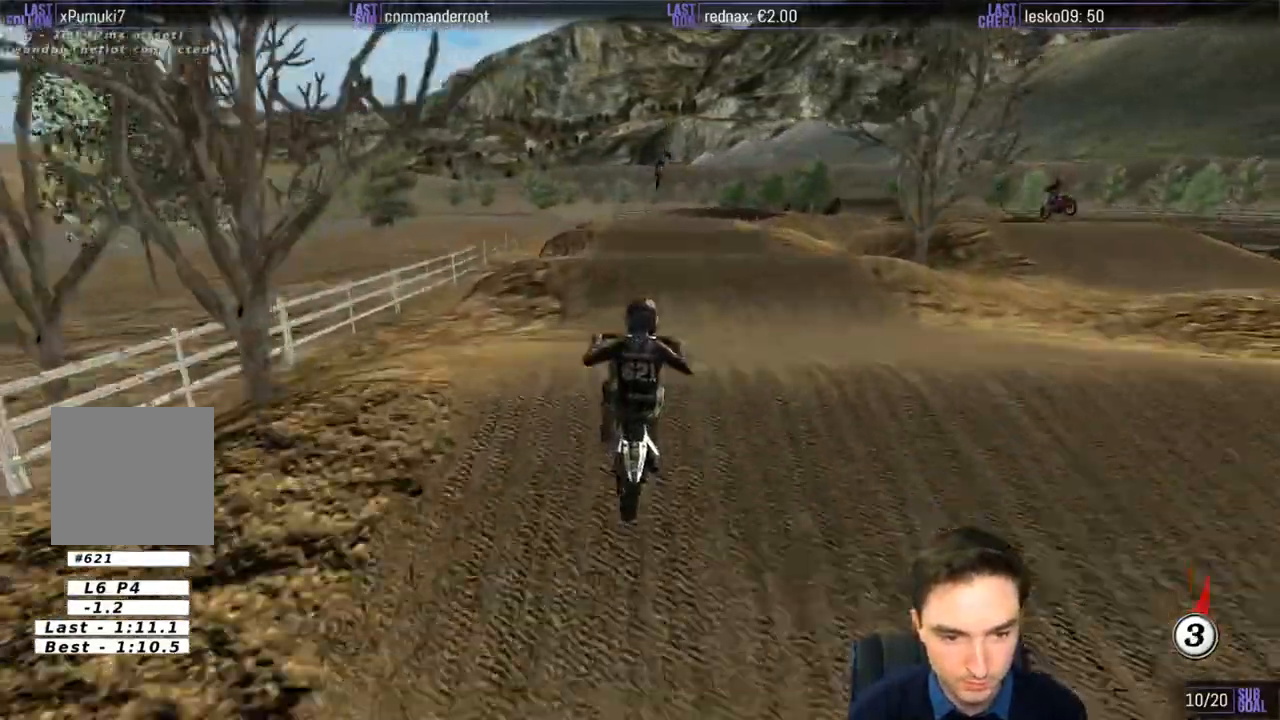
{"buttons": ["R2"], "left_stick": "down", "right_stick": "center", "events": [[67, "left_stick", "down"], [200, "left_stick", "down-left"], [467, "left_stick", "down"]]}
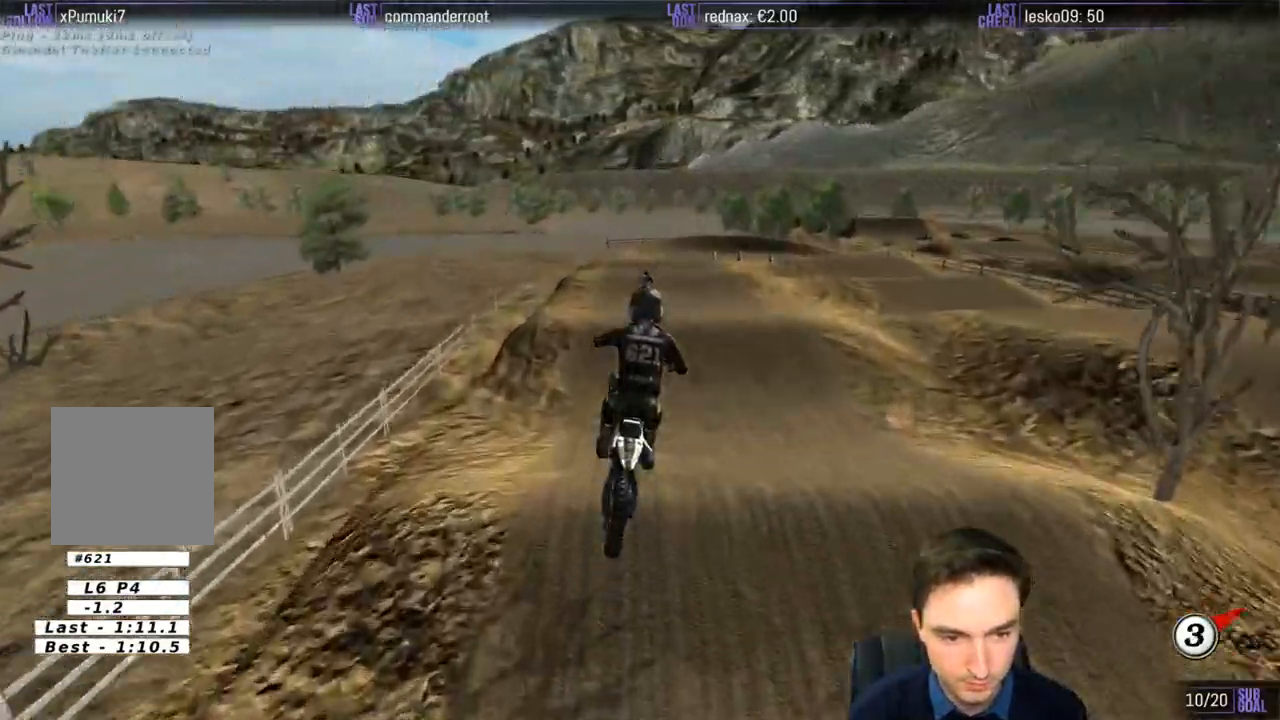
{"buttons": ["X", "R2"], "left_stick": "center", "right_stick": "center", "events": [[500, "X", "down"], [500, "left_stick", "center"]]}
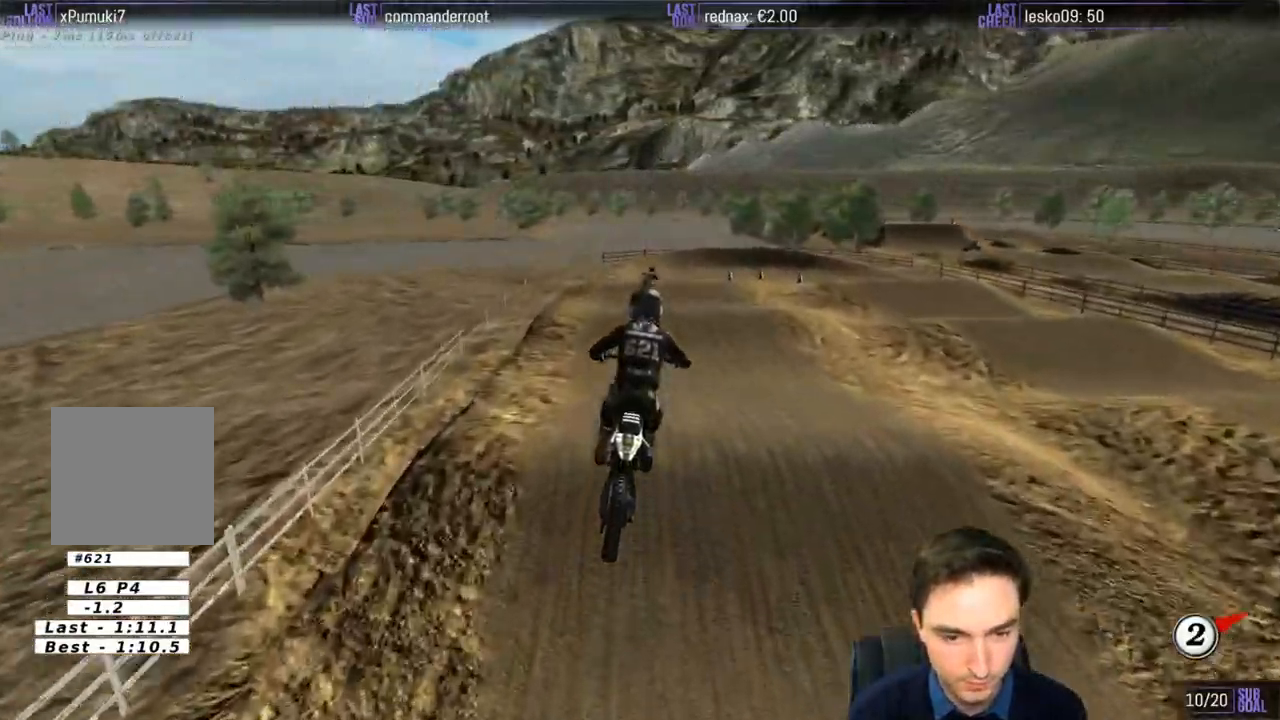
{"buttons": [], "left_stick": "center", "right_stick": "center", "events": [[100, "X", "up"], [233, "left_stick", "left"], [333, "left_stick", "center"], [450, "R2", "up"]]}
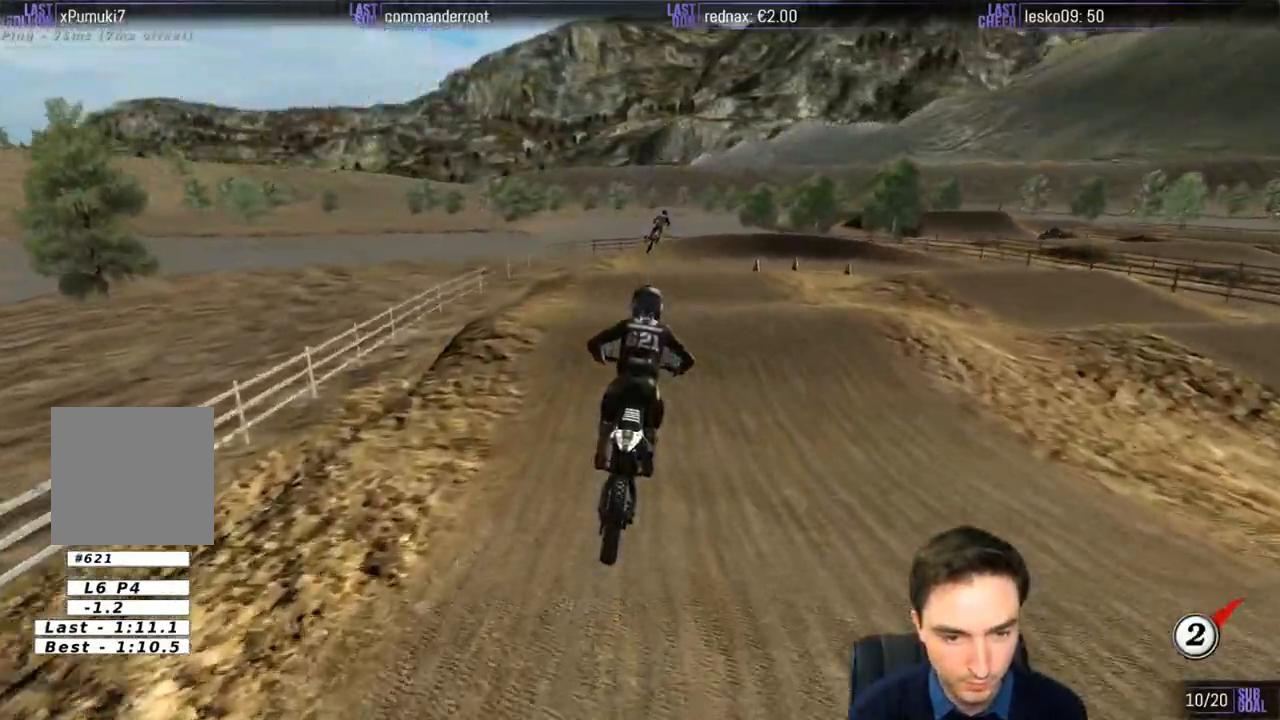
{"buttons": [], "left_stick": "down", "right_stick": "center", "events": [[167, "A", "down"], [250, "A", "up"], [300, "left_stick", "right"], [500, "left_stick", "down"]]}
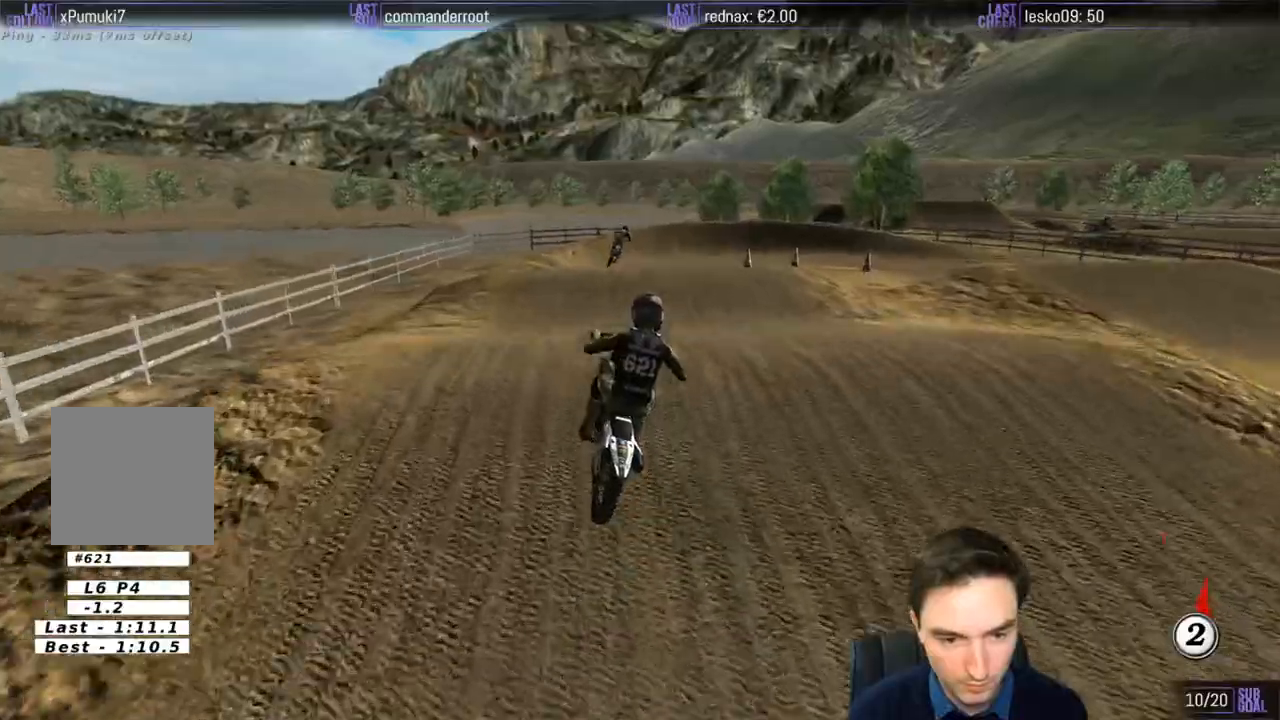
{"buttons": ["R2"], "left_stick": "down", "right_stick": "center", "events": [[100, "left_stick", "down-left"], [200, "R2", "down"], [233, "DPAD_UP", "down"], [317, "DPAD_UP", "up"], [333, "R2", "up"], [467, "left_stick", "down"], [500, "R2", "down"]]}
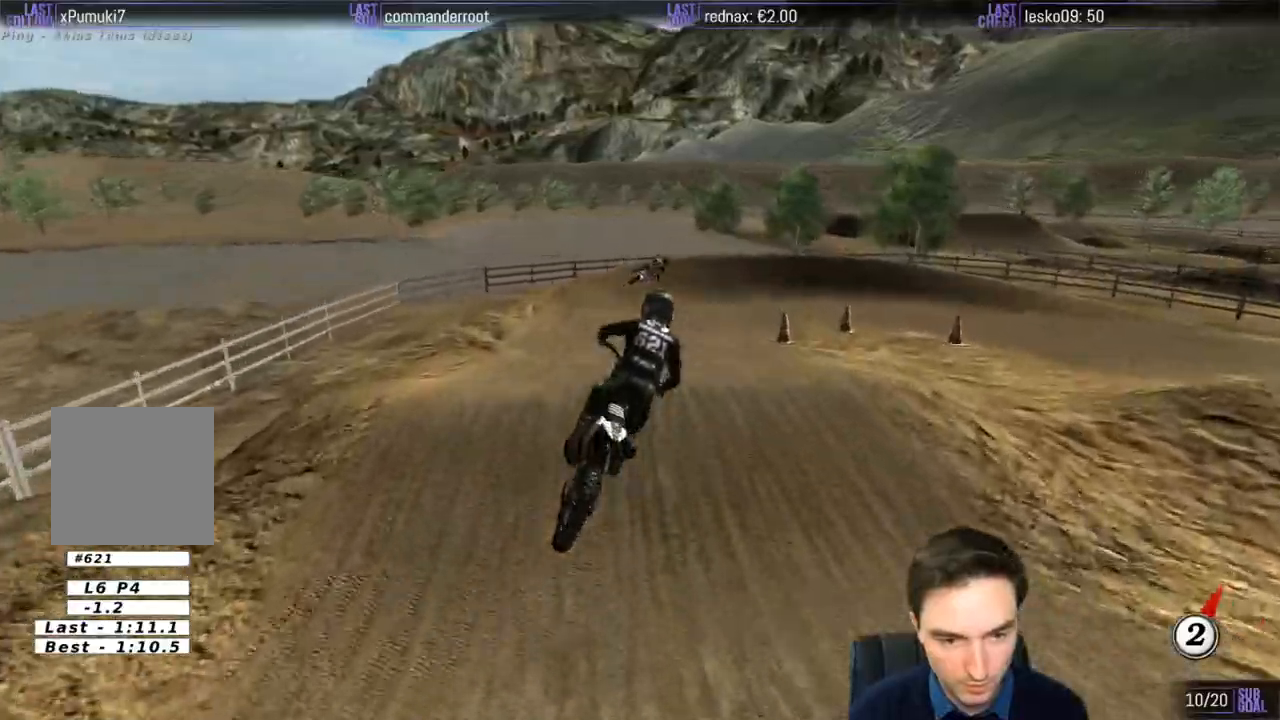
{"buttons": ["R2"], "left_stick": "center", "right_stick": "center", "events": [[67, "left_stick", "down-right"], [250, "left_stick", "center"]]}
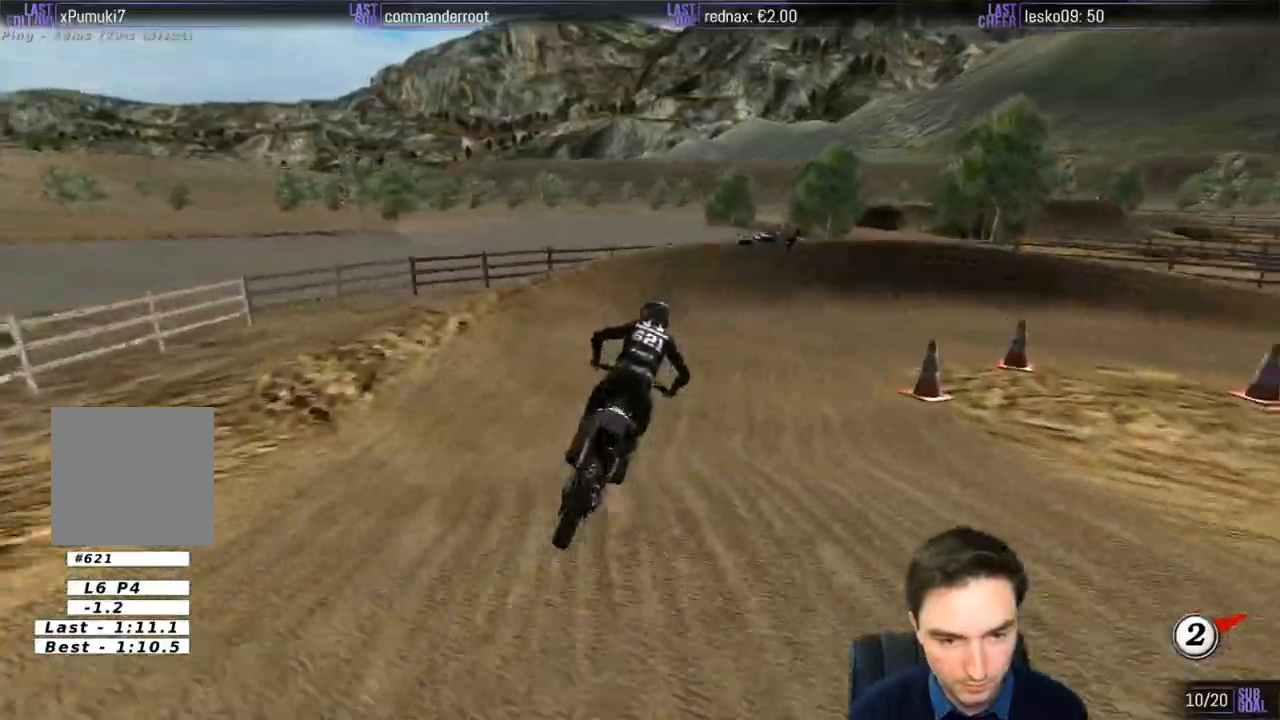
{"buttons": ["A", "L2"], "left_stick": "right", "right_stick": "center", "events": [[50, "left_stick", "right"], [200, "X", "down"], [217, "left_stick", "down-right"], [267, "R2", "up"], [267, "X", "up"], [467, "A", "down"], [467, "L2", "down"], [500, "left_stick", "right"]]}
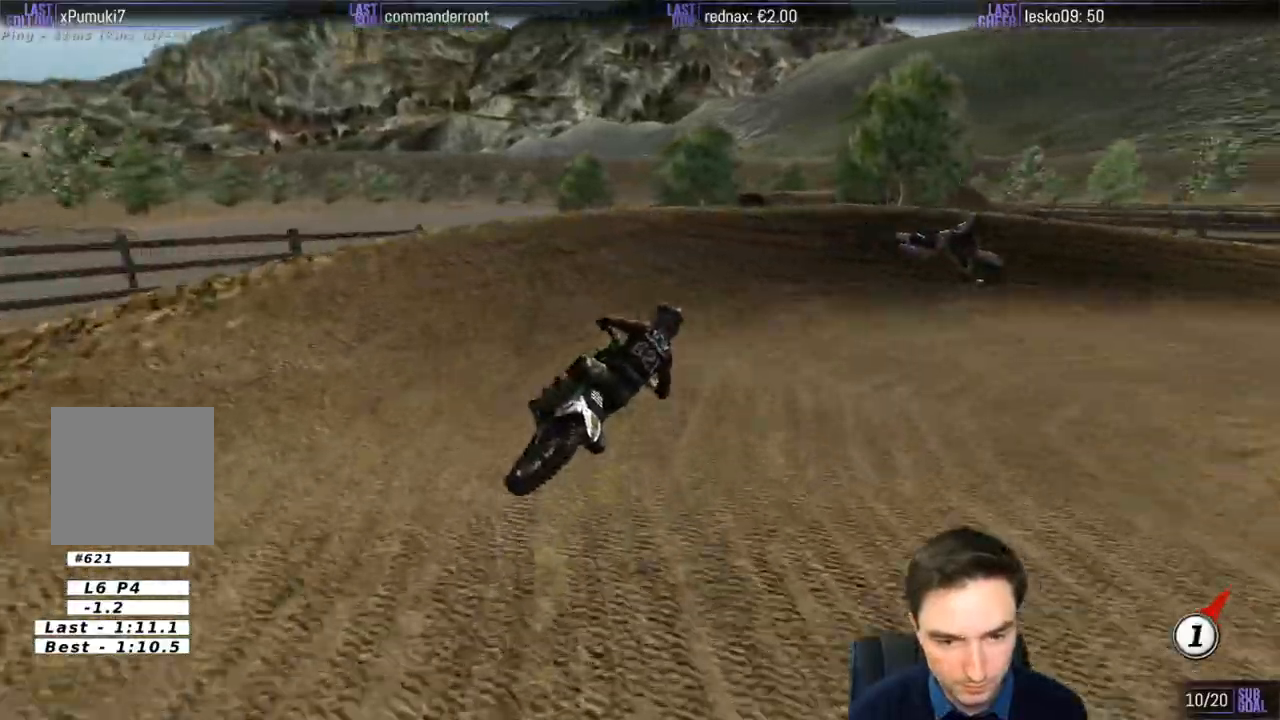
{"buttons": [], "left_stick": "right", "right_stick": "center", "events": [[200, "L2", "up"], [233, "A", "up"]]}
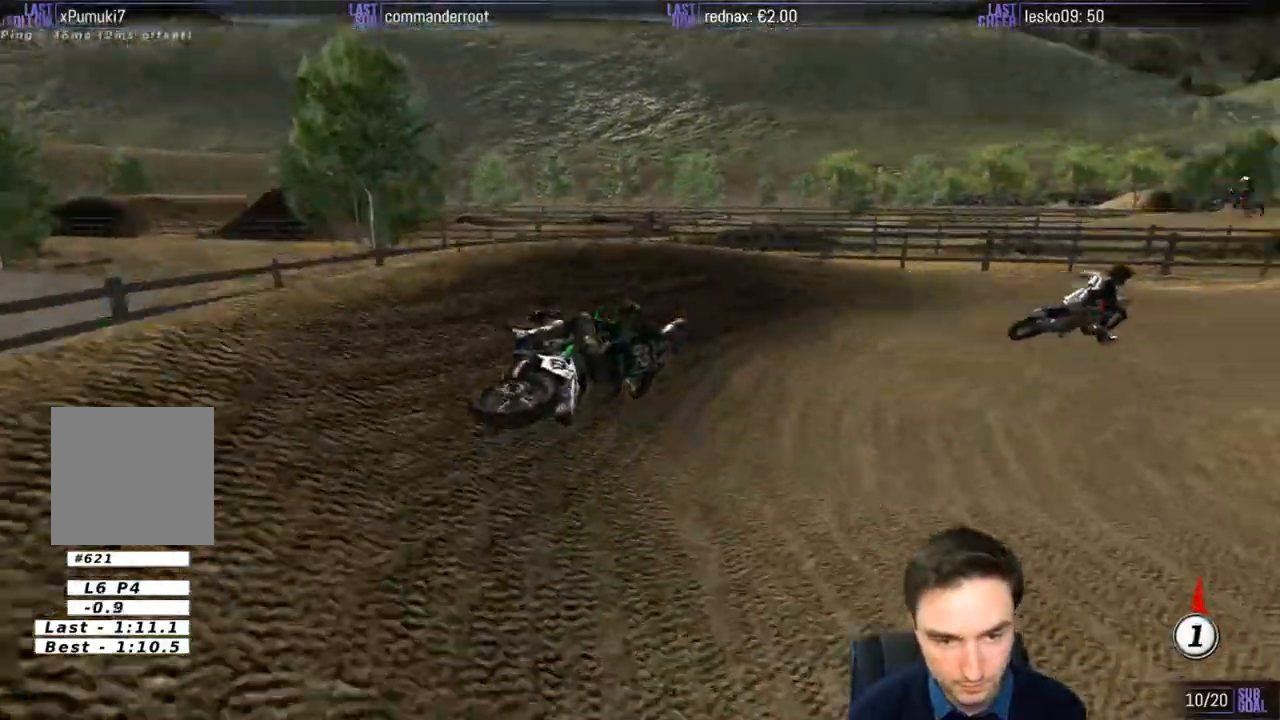
{"buttons": ["R2"], "left_stick": "left", "right_stick": "center", "events": [[33, "left_stick", "center"], [267, "left_stick", "left"], [367, "R2", "down"]]}
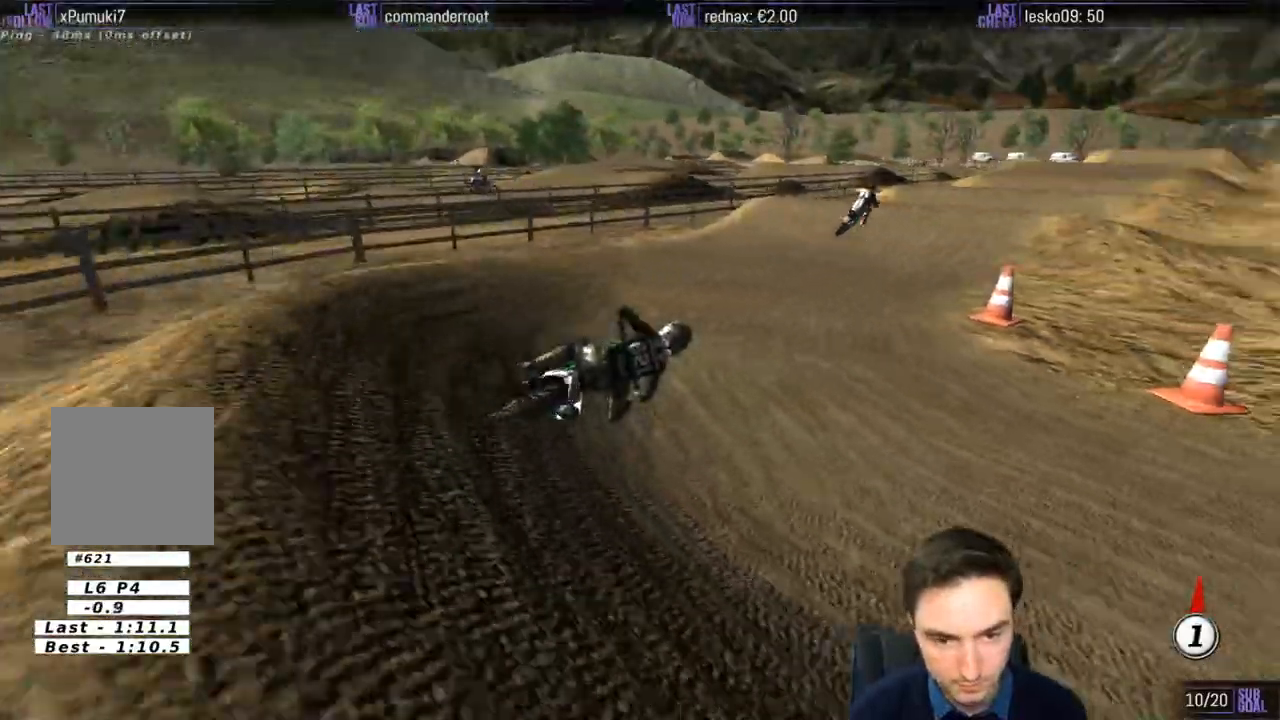
{"buttons": ["R2"], "left_stick": "left", "right_stick": "center", "events": [[133, "B", "down"], [233, "B", "up"], [267, "left_stick", "center"], [367, "left_stick", "left"]]}
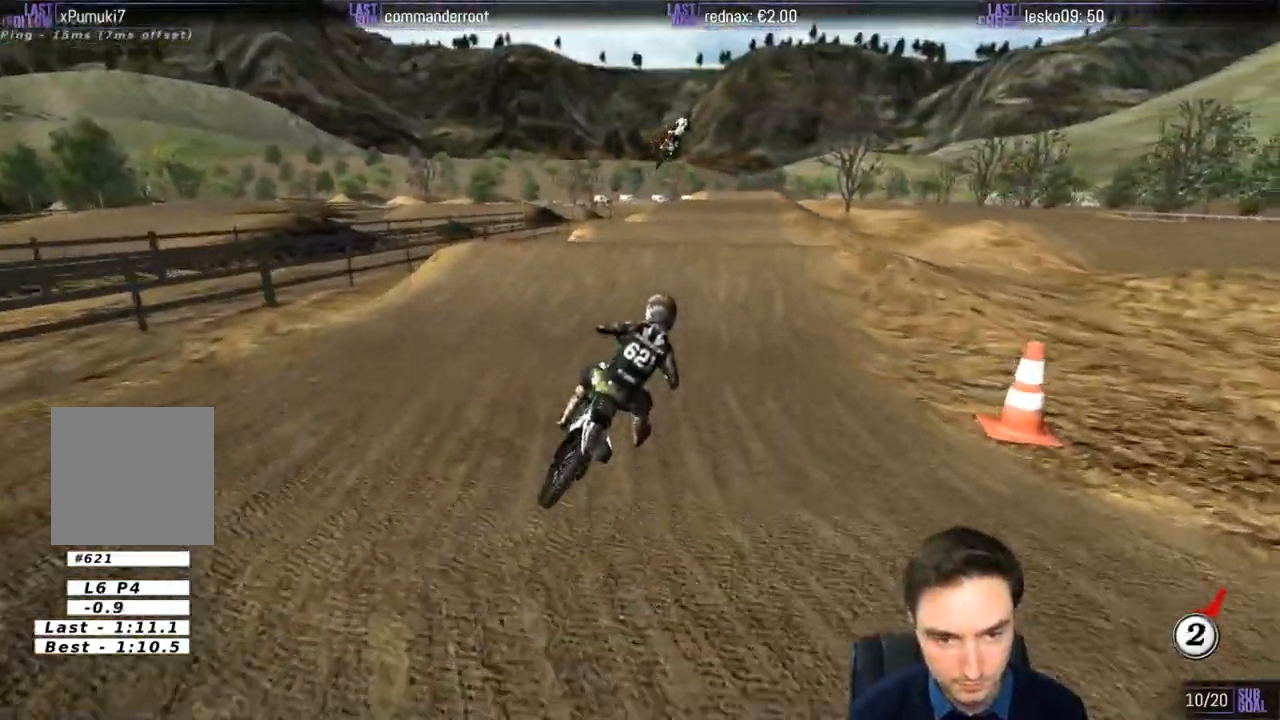
{"buttons": ["R2"], "left_stick": "down", "right_stick": "center", "events": [[33, "left_stick", "center"], [233, "left_stick", "left"], [333, "left_stick", "center"], [467, "left_stick", "down"]]}
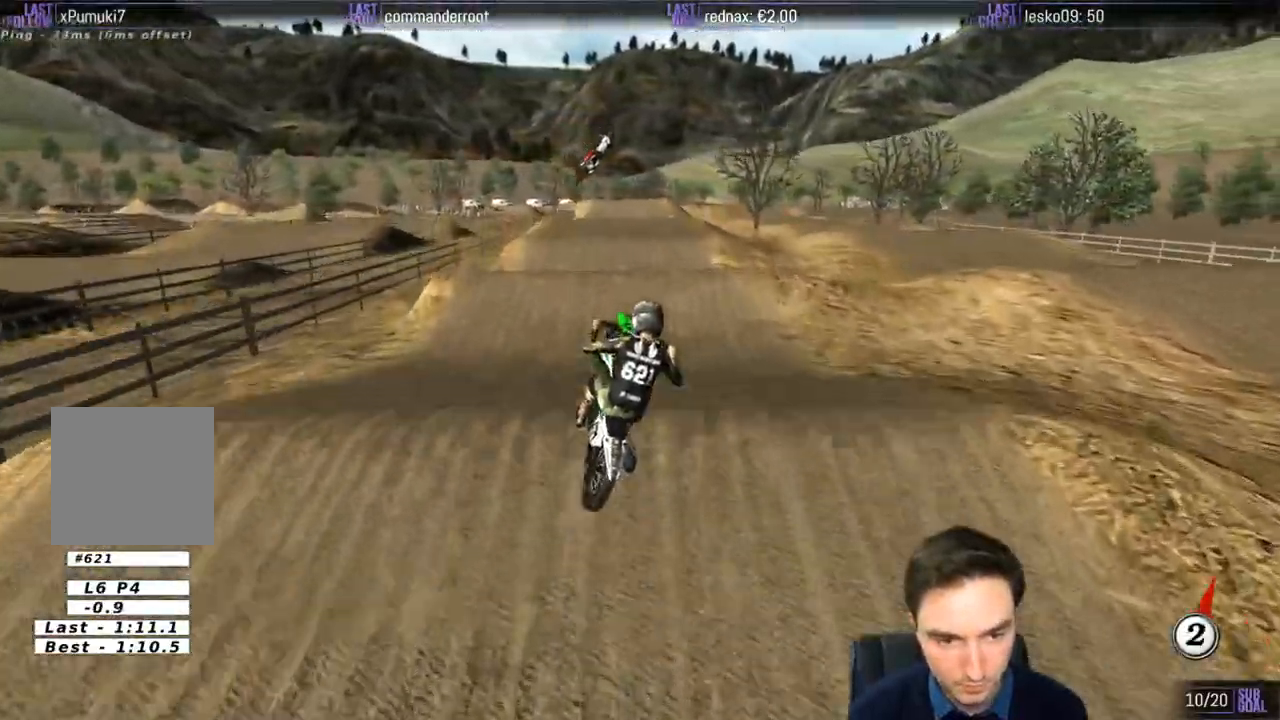
{"buttons": [], "left_stick": "down-left", "right_stick": "center", "events": [[267, "R2", "up"], [433, "left_stick", "down-left"]]}
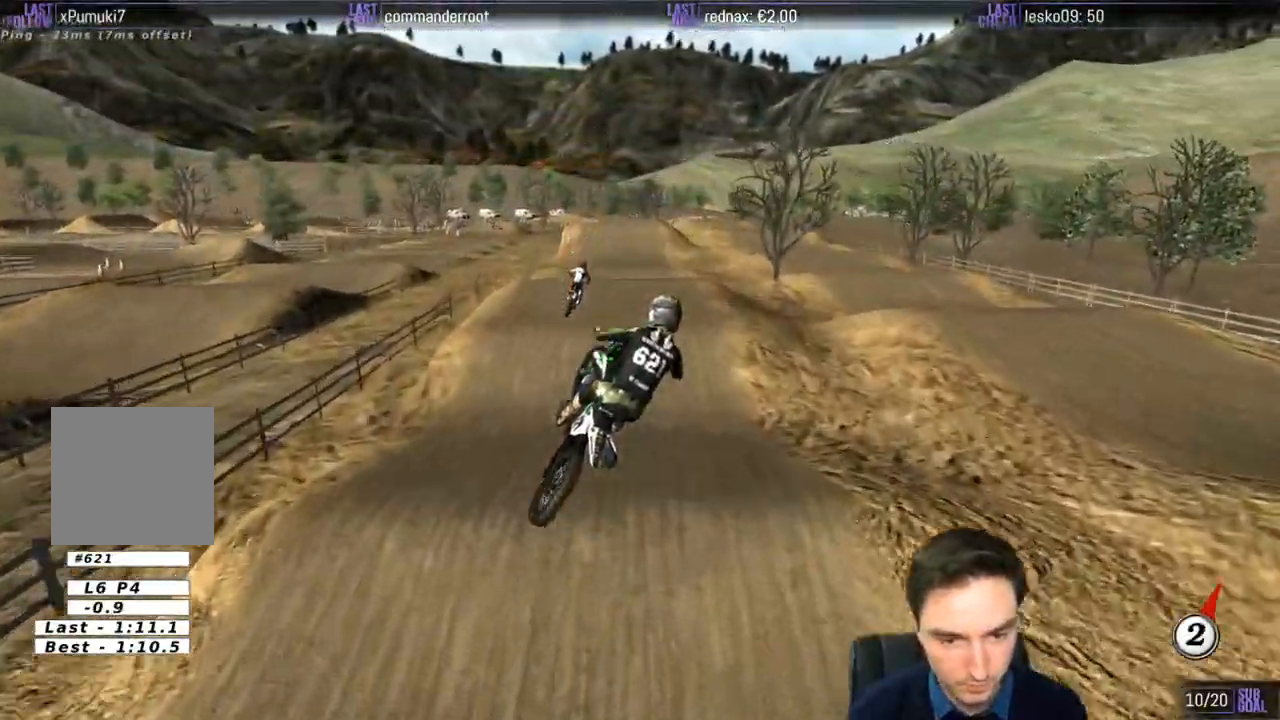
{"buttons": ["R2"], "left_stick": "right", "right_stick": "center", "events": [[33, "left_stick", "left"], [367, "left_stick", "center"], [433, "R2", "down"], [467, "left_stick", "right"]]}
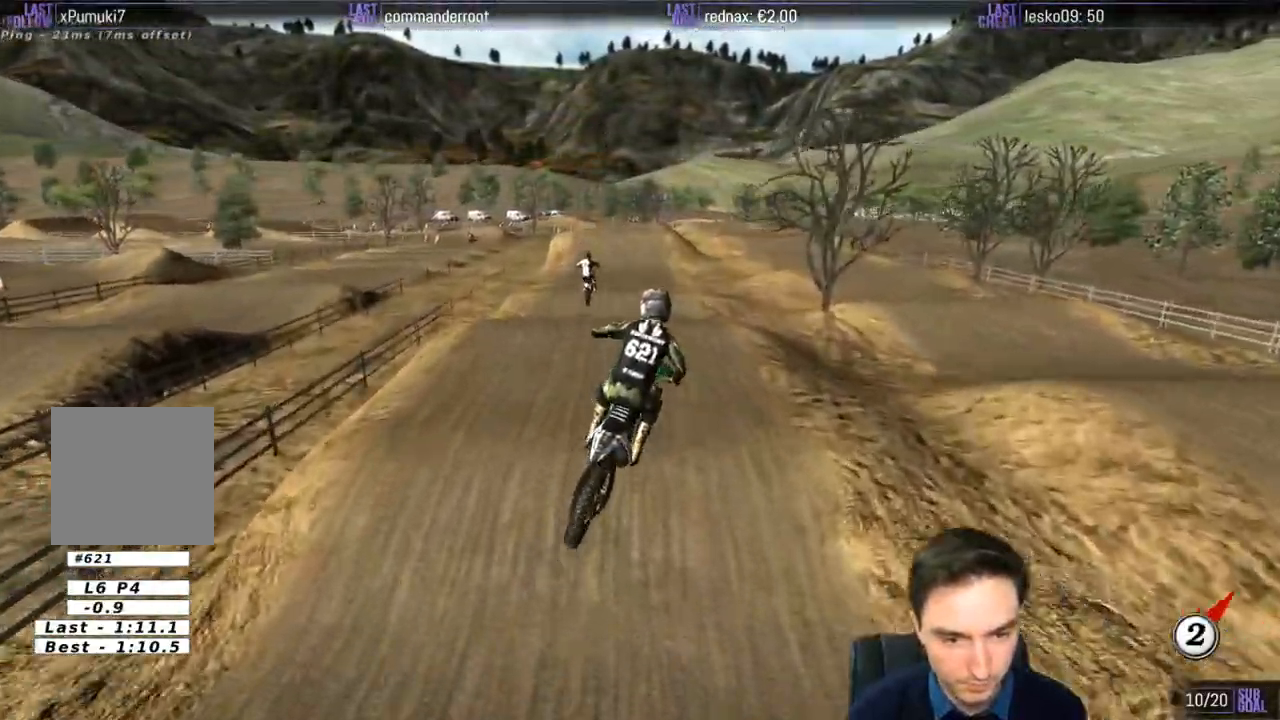
{"buttons": ["R2"], "left_stick": "down", "right_stick": "center", "events": [[50, "left_stick", "down-right"], [200, "left_stick", "center"], [467, "left_stick", "down"]]}
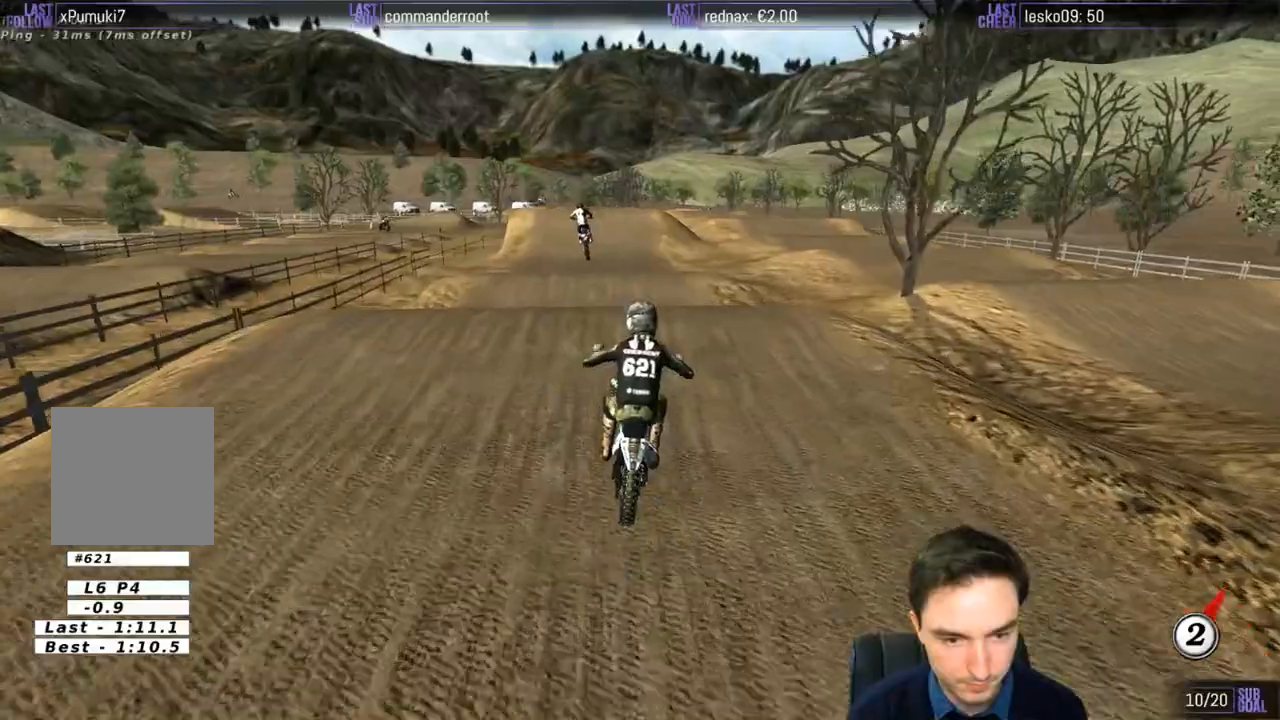
{"buttons": [], "left_stick": "down", "right_stick": "center", "events": [[333, "R2", "up"]]}
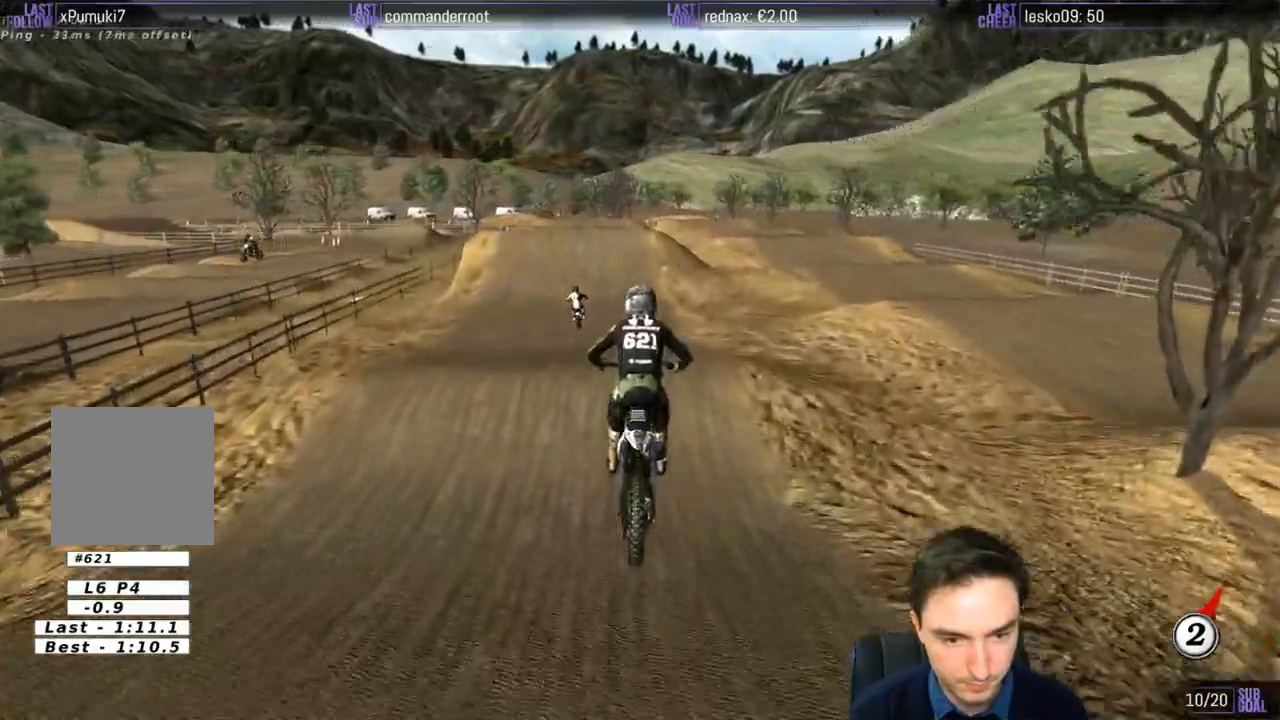
{"buttons": ["R2"], "left_stick": "down-left", "right_stick": "center", "events": [[67, "R2", "down"], [117, "left_stick", "down-left"], [267, "B", "down"], [267, "left_stick", "center"], [367, "B", "up"], [500, "left_stick", "down-left"]]}
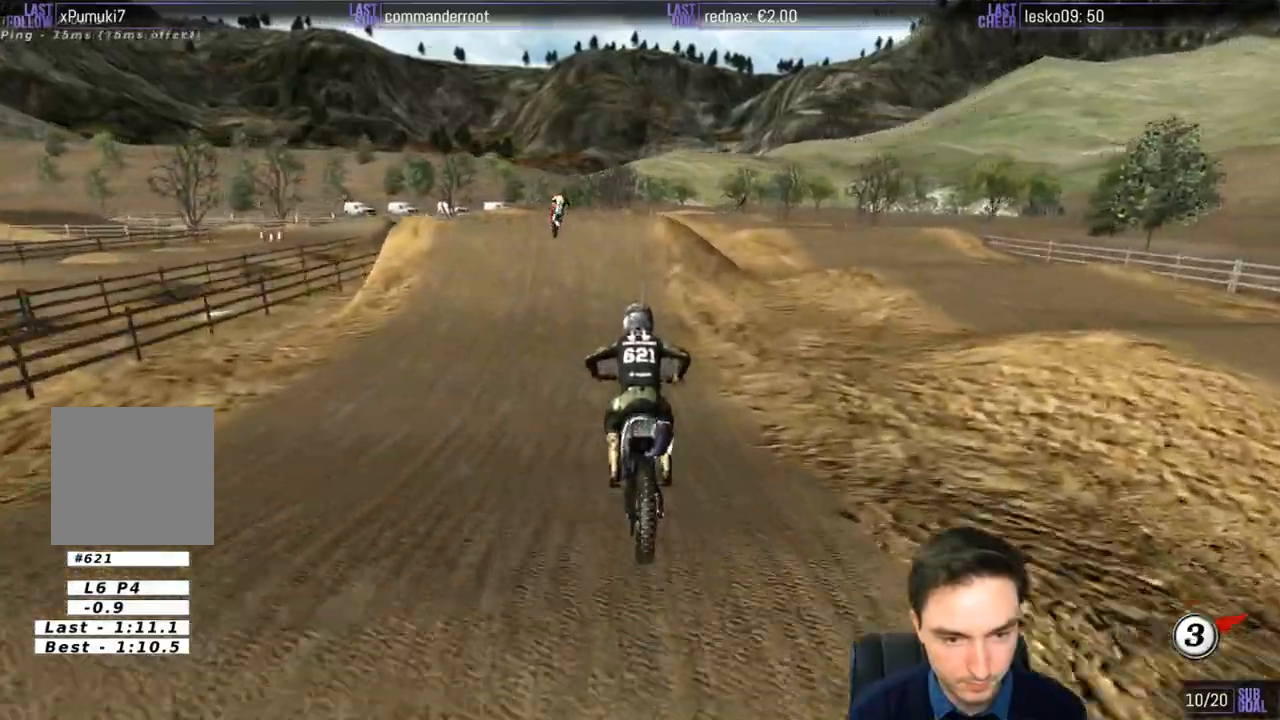
{"buttons": [], "left_stick": "center", "right_stick": "center", "events": [[133, "left_stick", "center"], [500, "R2", "up"]]}
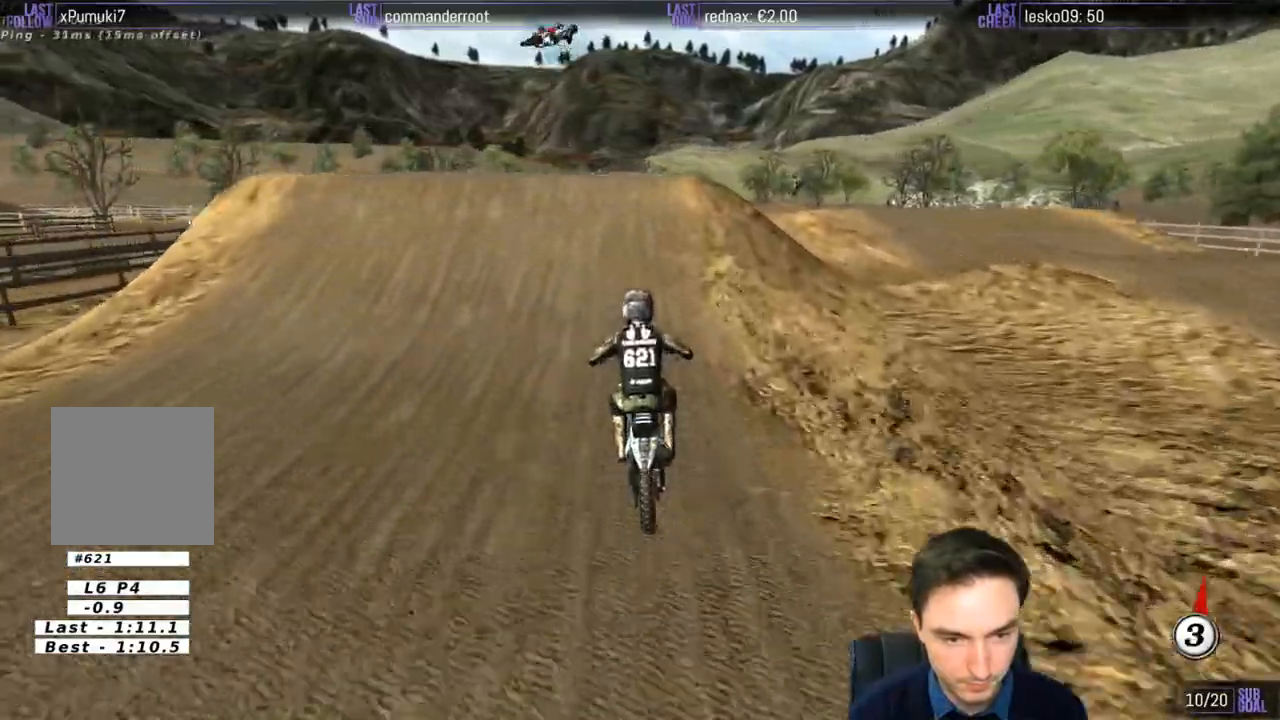
{"buttons": ["R2"], "left_stick": "down", "right_stick": "center", "events": [[167, "left_stick", "left"], [383, "R2", "down"], [433, "left_stick", "down"]]}
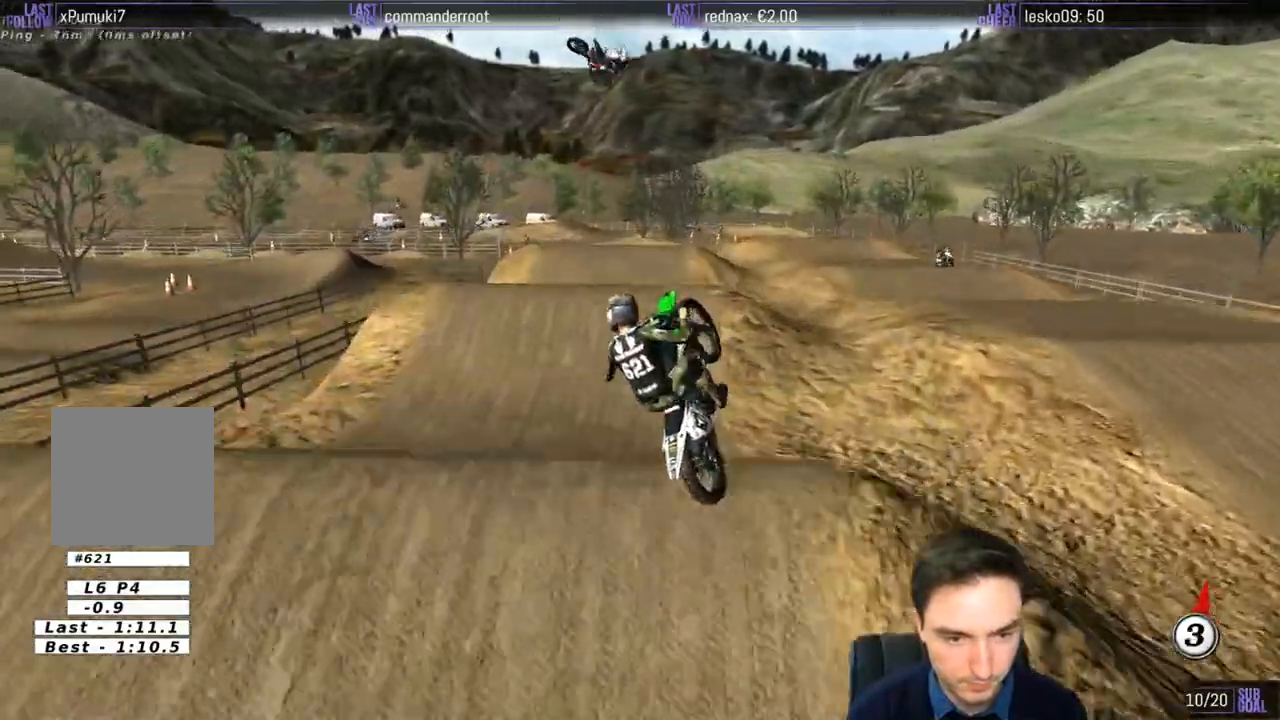
{"buttons": [], "left_stick": "down-right", "right_stick": "center"}
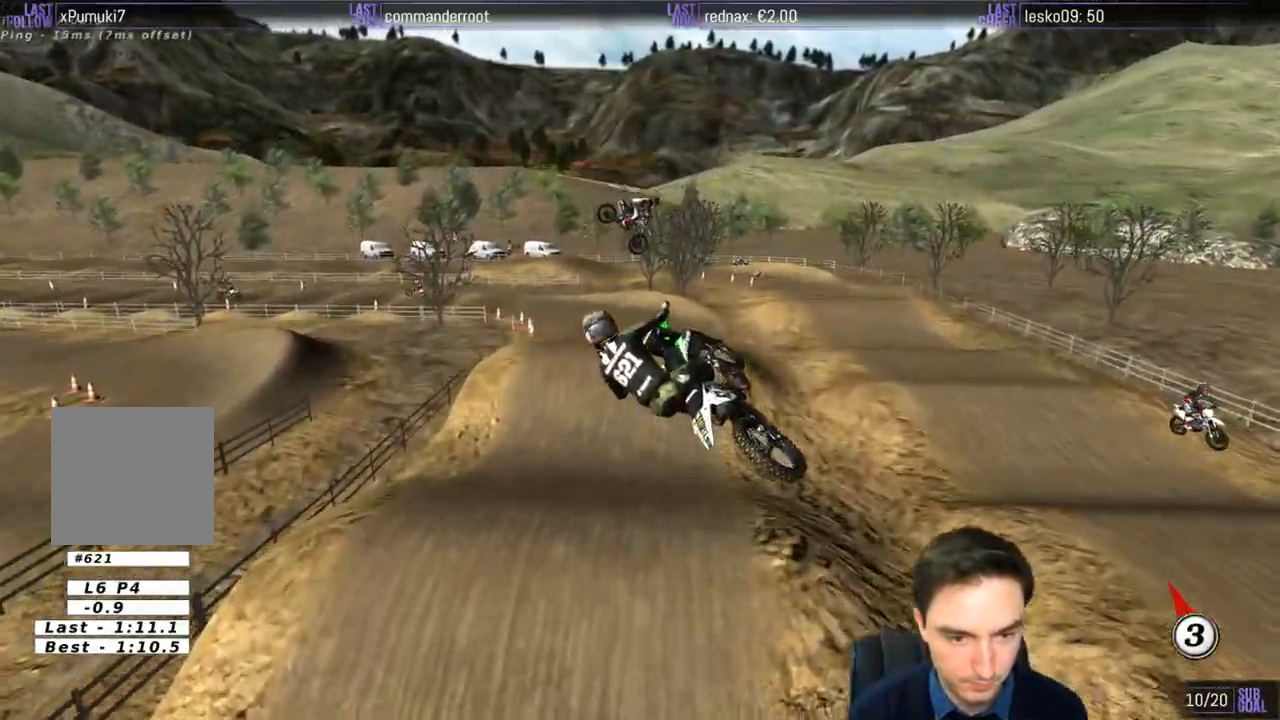
{"buttons": [], "left_stick": "down", "right_stick": "center", "events": [[100, "left_stick", "down"], [200, "left_stick", "down-left"], [433, "left_stick", "down"]]}
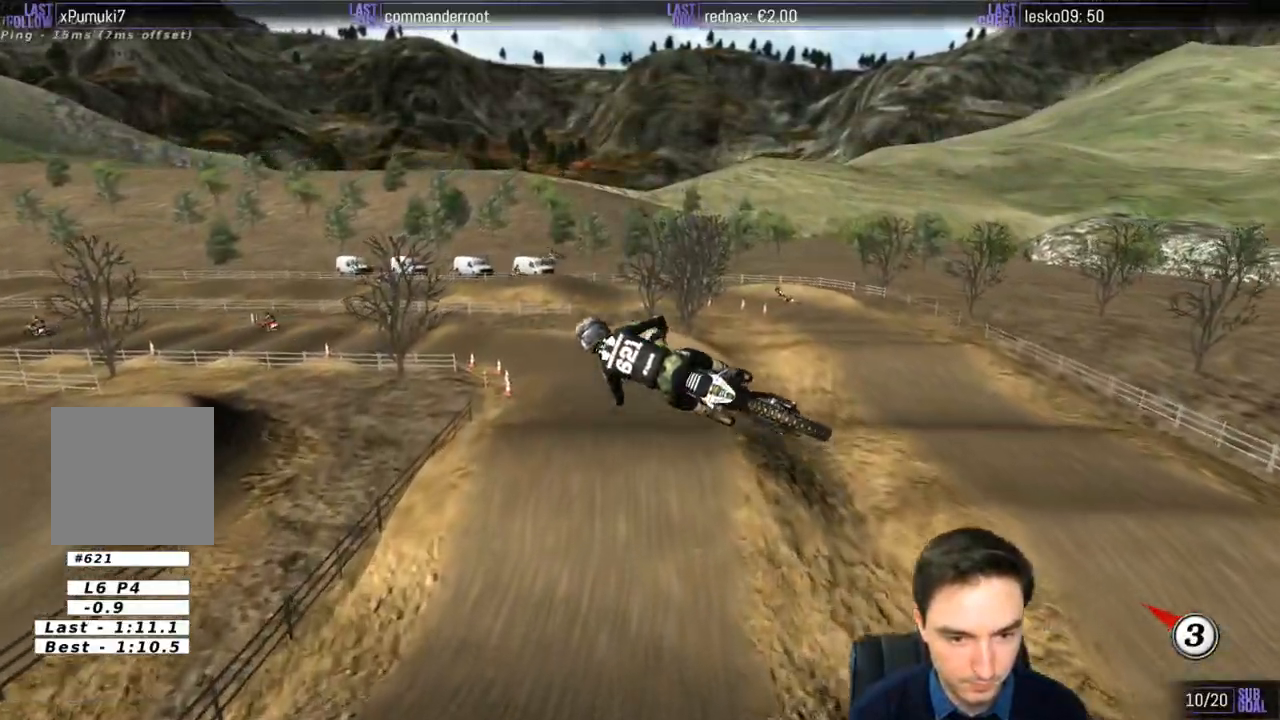
{"buttons": ["R2"], "left_stick": "down-right", "right_stick": "center", "events": [[150, "R2", "down"], [300, "R2", "up"], [350, "left_stick", "down-right"], [500, "R2", "down"]]}
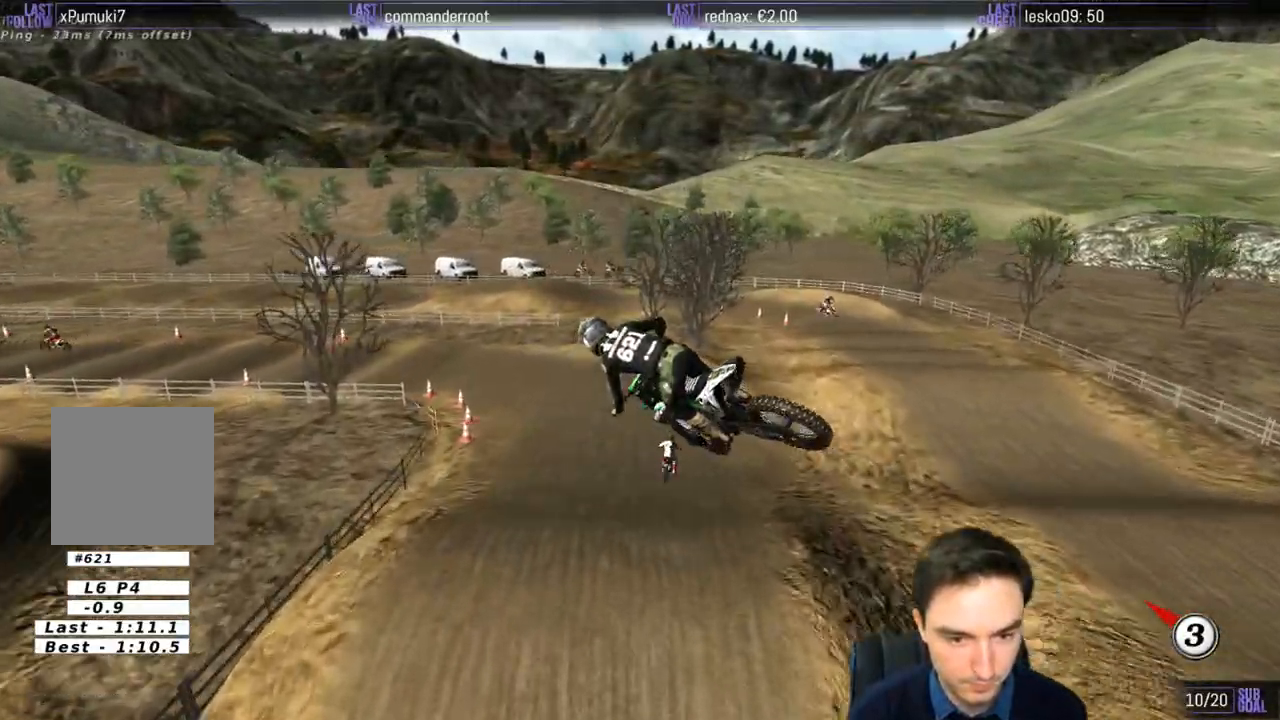
{"buttons": [], "left_stick": "center", "right_stick": "center", "events": [[33, "left_stick", "down"], [100, "R2", "up"], [133, "left_stick", "down-left"], [367, "X", "down"], [467, "X", "up"], [467, "left_stick", "center"]]}
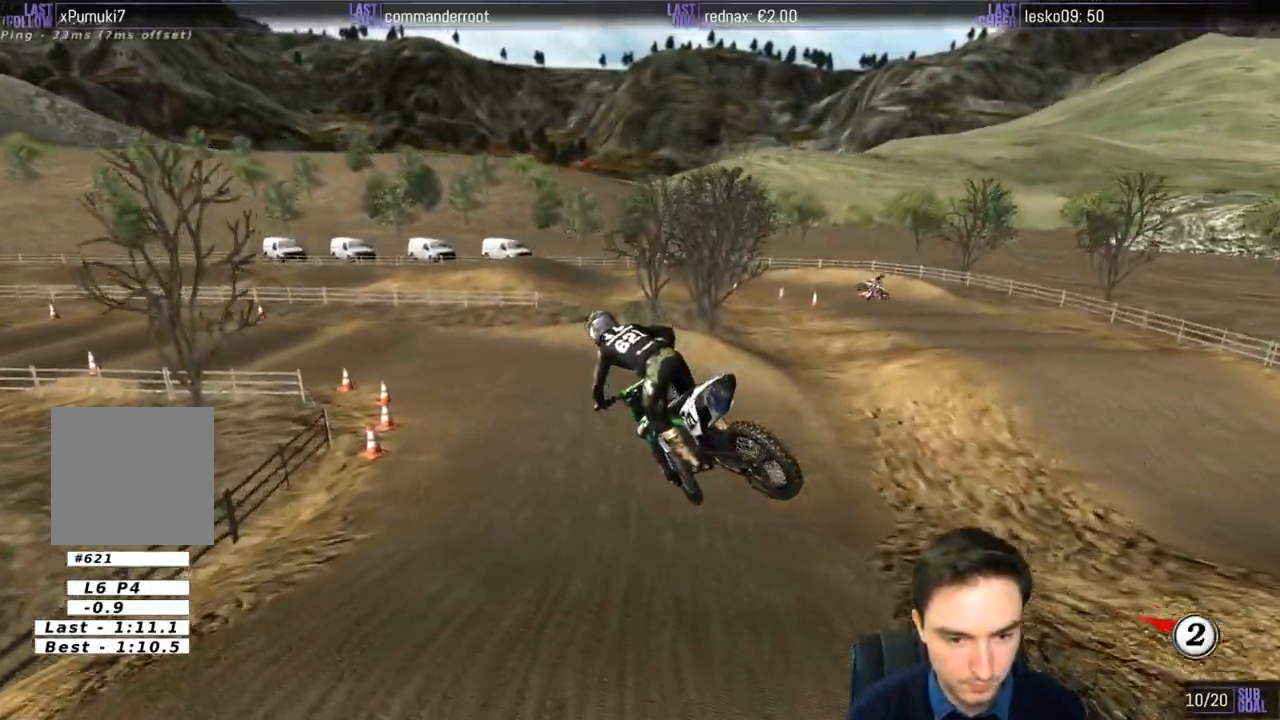
{"buttons": ["X", "L2"], "left_stick": "left", "right_stick": "center", "events": [[67, "X", "down"], [133, "X", "up"], [433, "X", "down"], [467, "left_stick", "left"], [500, "L2", "down"]]}
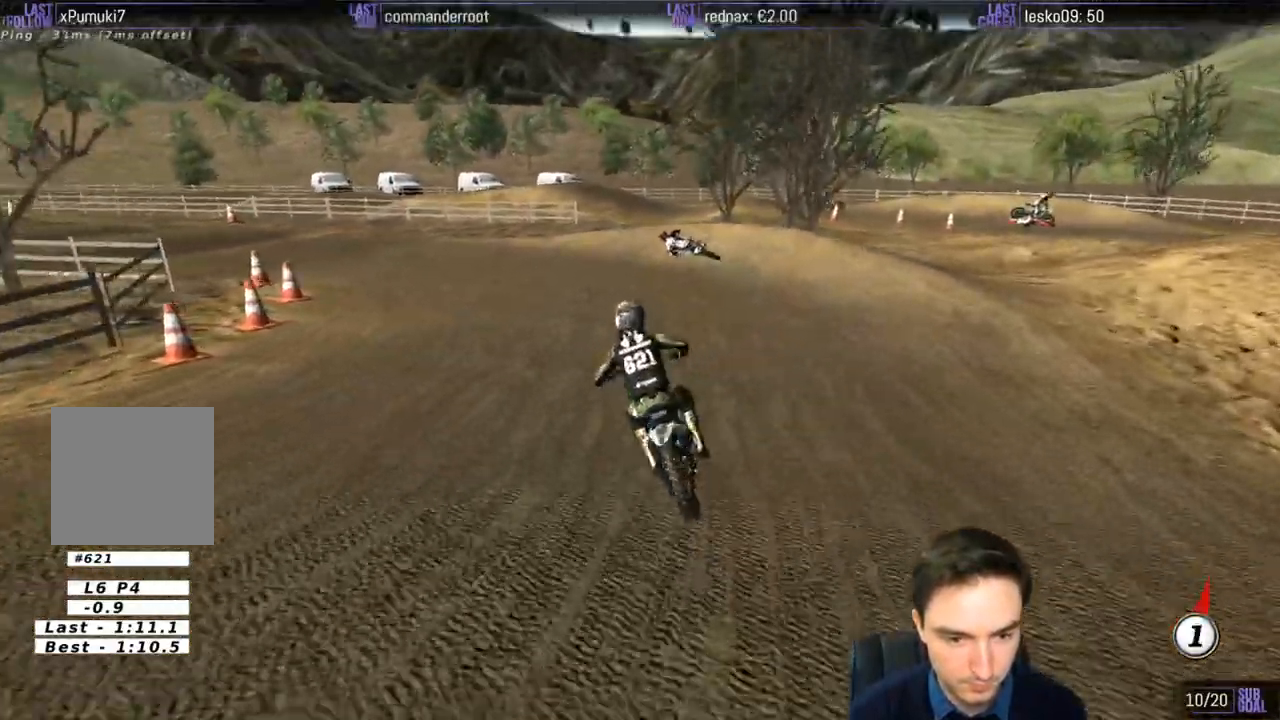
{"buttons": [], "left_stick": "center", "right_stick": "center", "events": [[33, "A", "down"], [67, "X", "up"], [100, "A", "up"], [133, "L2", "up"], [267, "left_stick", "center"]]}
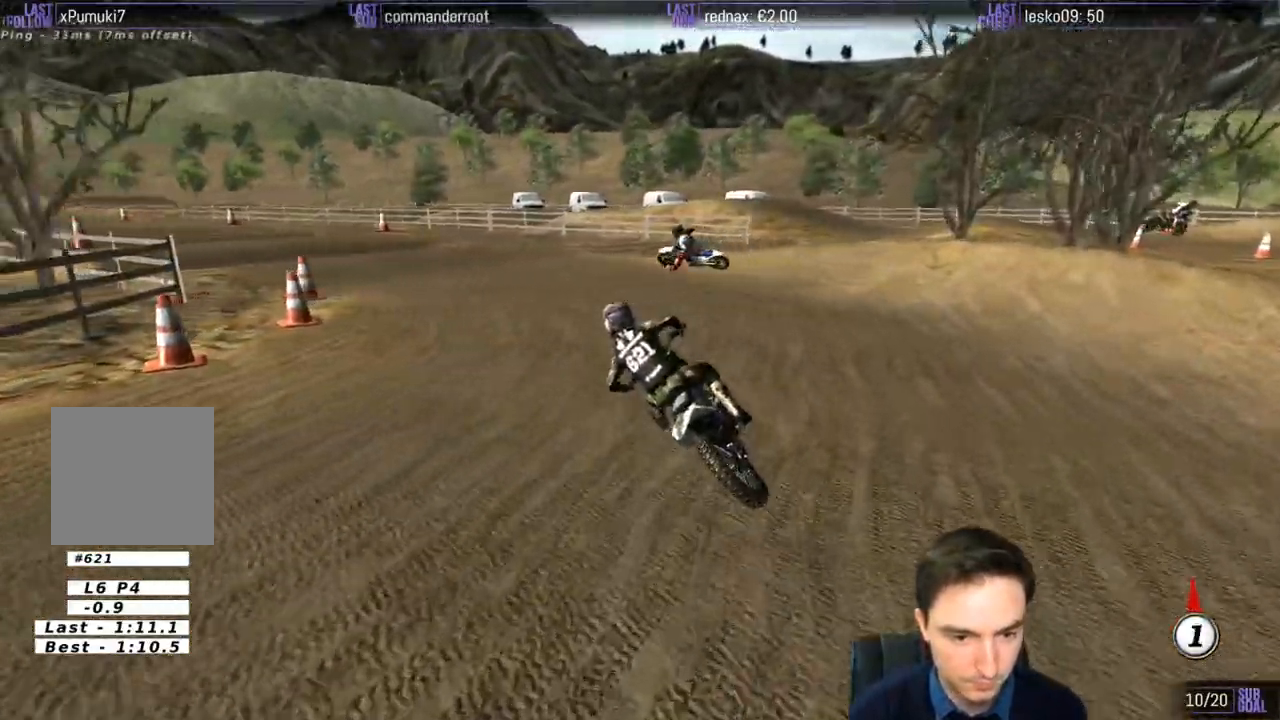
{"buttons": ["R2"], "left_stick": "right", "right_stick": "center", "events": [[317, "R2", "down"], [433, "left_stick", "right"]]}
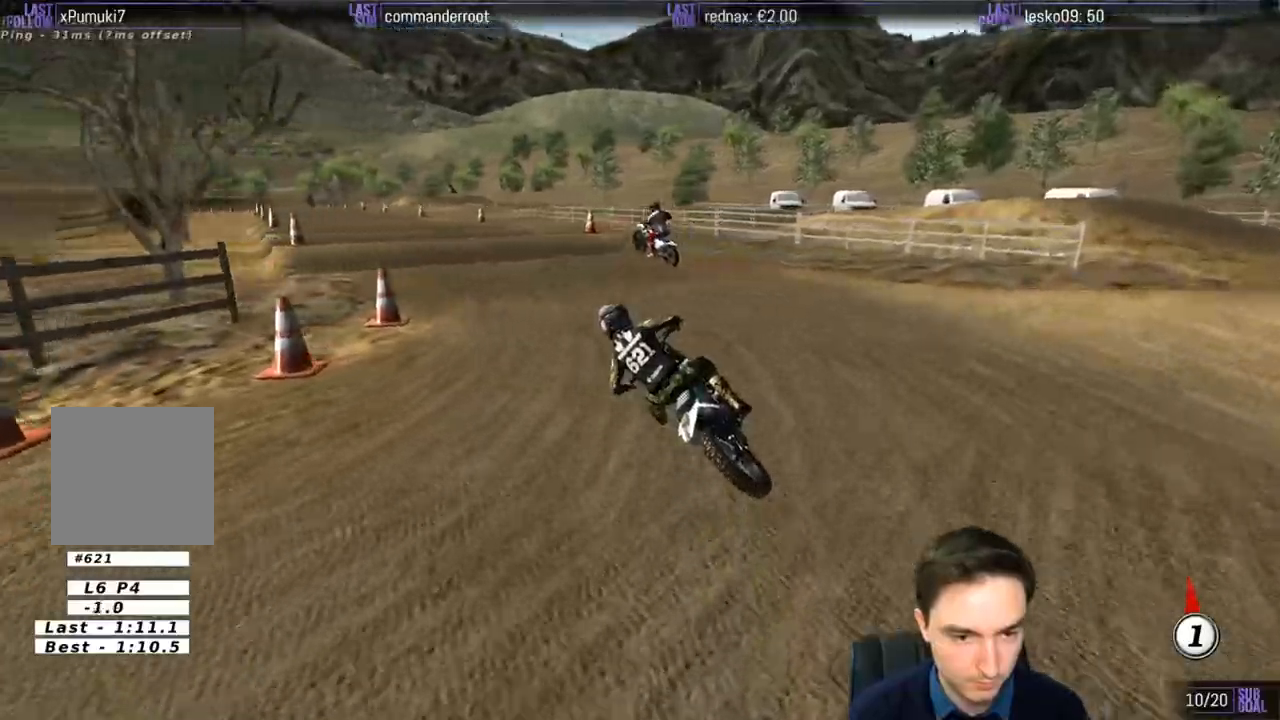
{"buttons": ["R2"], "left_stick": "right", "right_stick": "center", "events": [[133, "left_stick", "center"], [367, "left_stick", "right"]]}
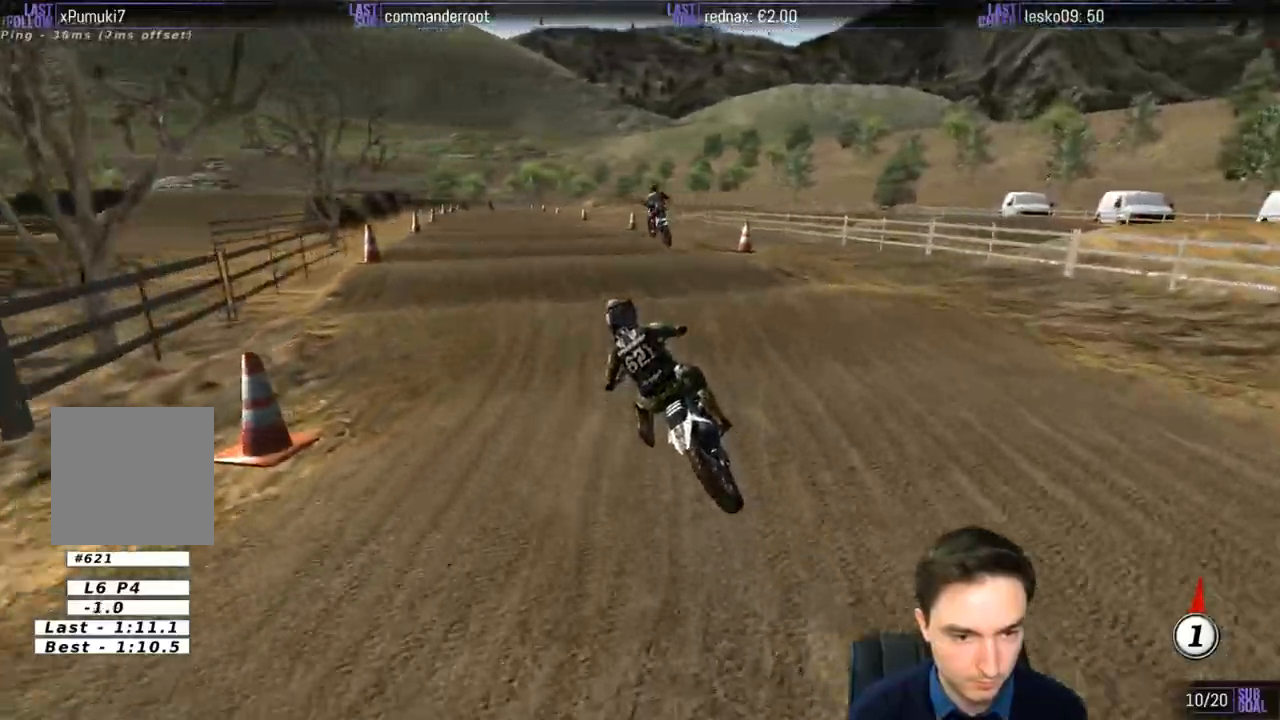
{"buttons": ["R2"], "left_stick": "right", "right_stick": "center", "events": [[200, "left_stick", "center"], [467, "left_stick", "right"]]}